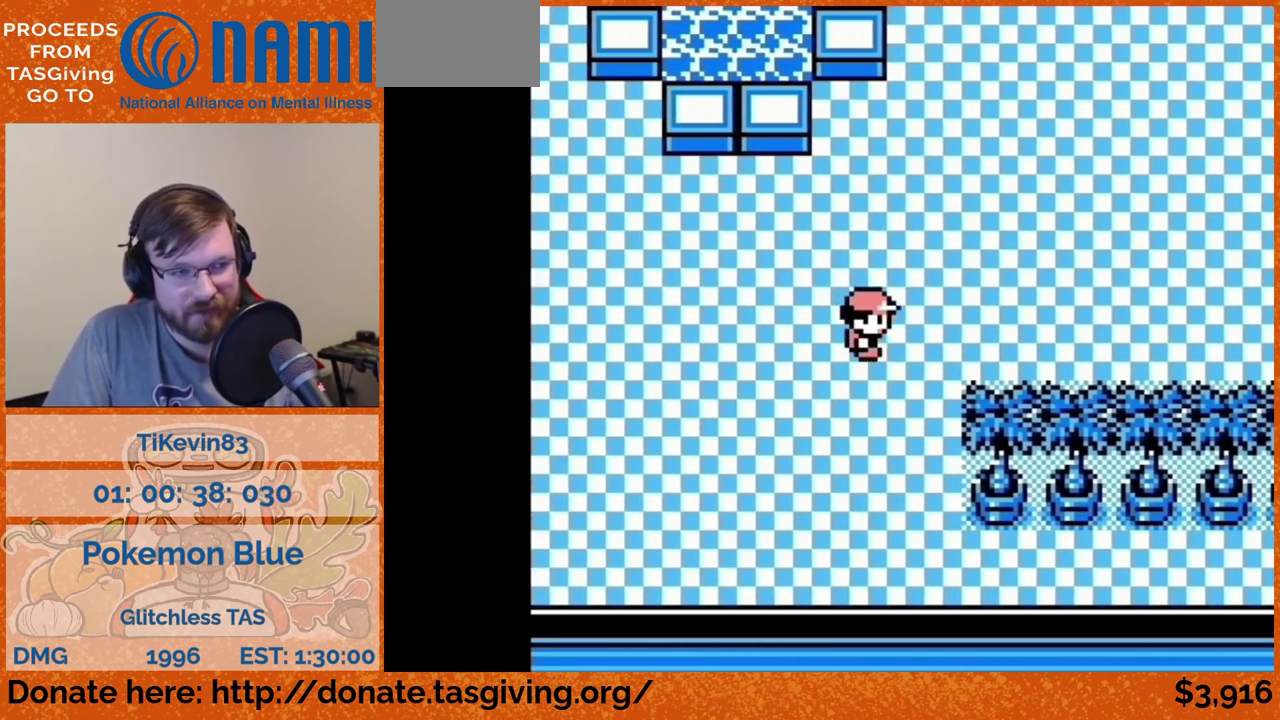
Gameplay with a controller (Nintendo layout); each line is a JSON object with the inputs held at the frame after it. "events" lists button and stick changes between this image and that frame as [ms after this image, input, new state], when the widget could be followed in between. Not read: L3 R3.
{"buttons": ["DPAD_RIGHT"]}
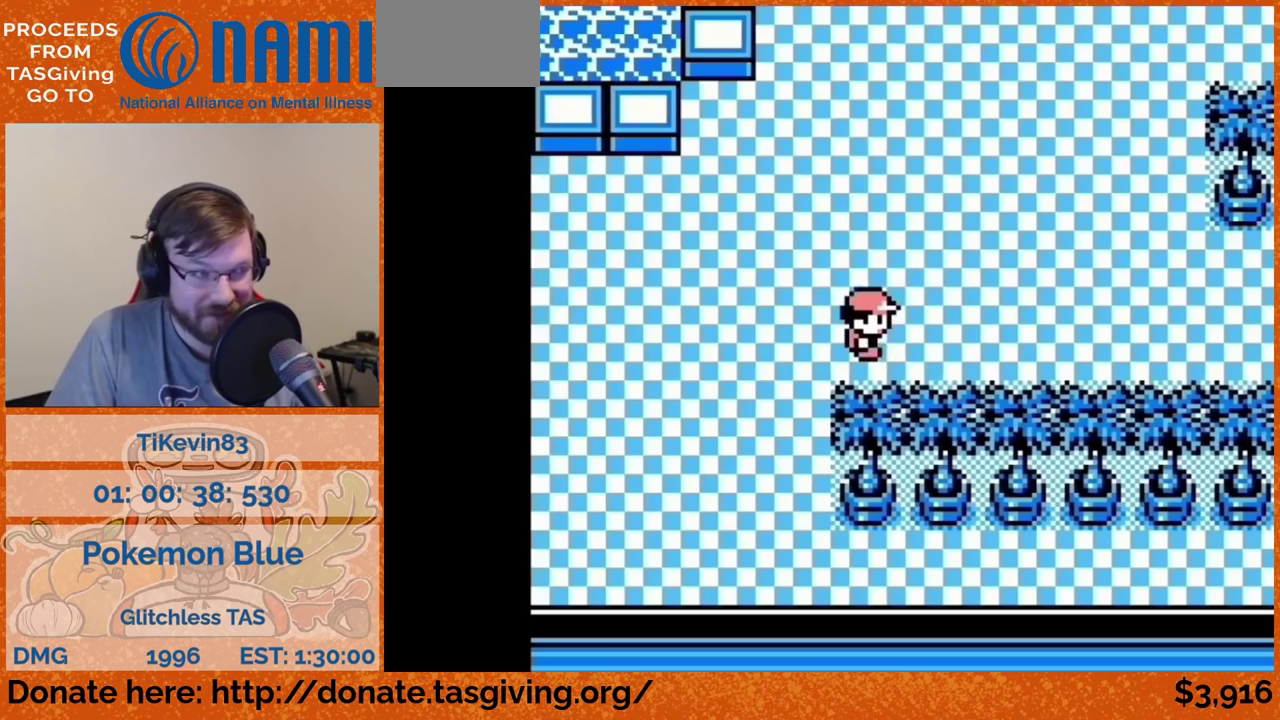
{"buttons": ["DPAD_RIGHT"]}
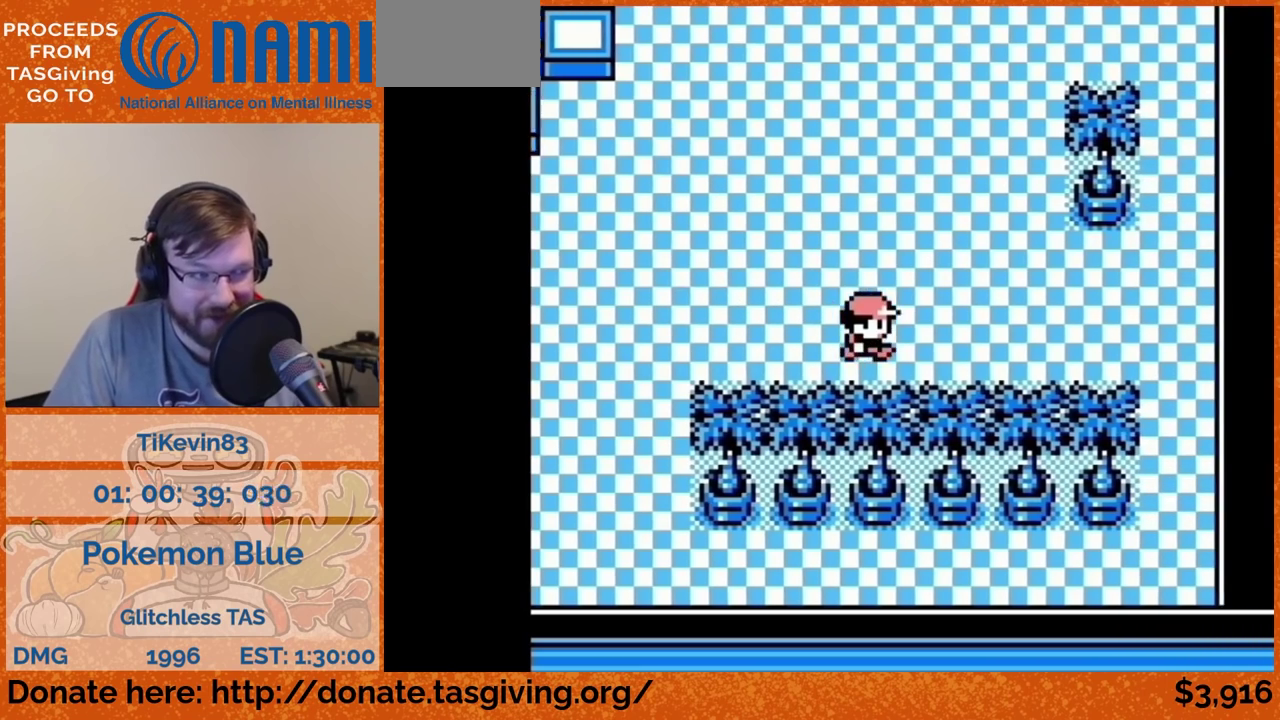
{"buttons": ["DPAD_RIGHT"]}
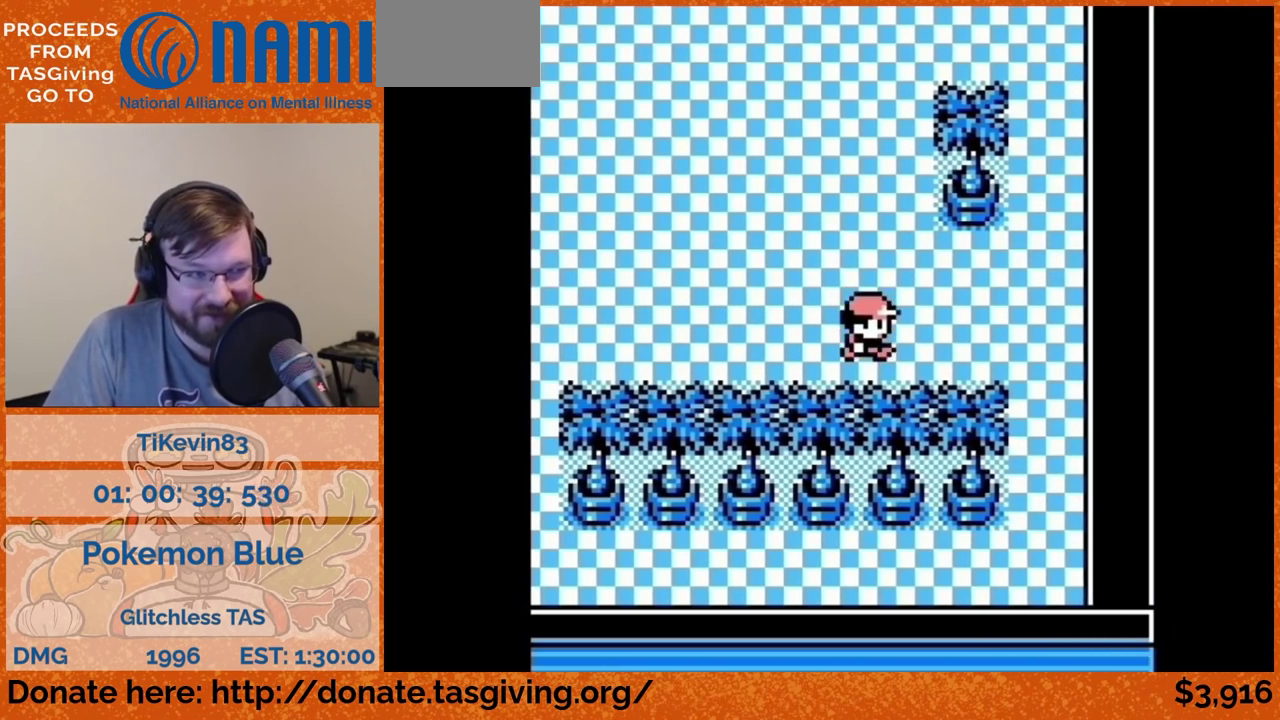
{"buttons": ["DPAD_UP"], "events": [[67, "DPAD_RIGHT", "up"], [67, "DPAD_UP", "down"]]}
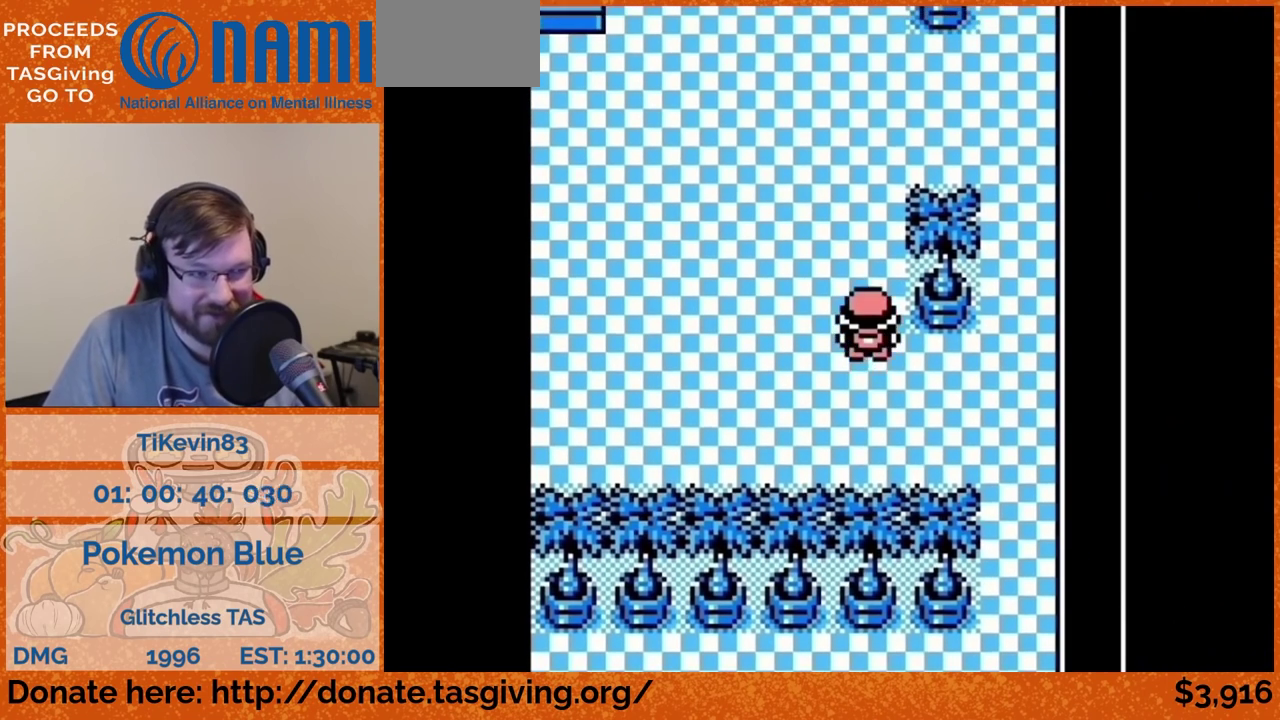
{"buttons": ["DPAD_UP"]}
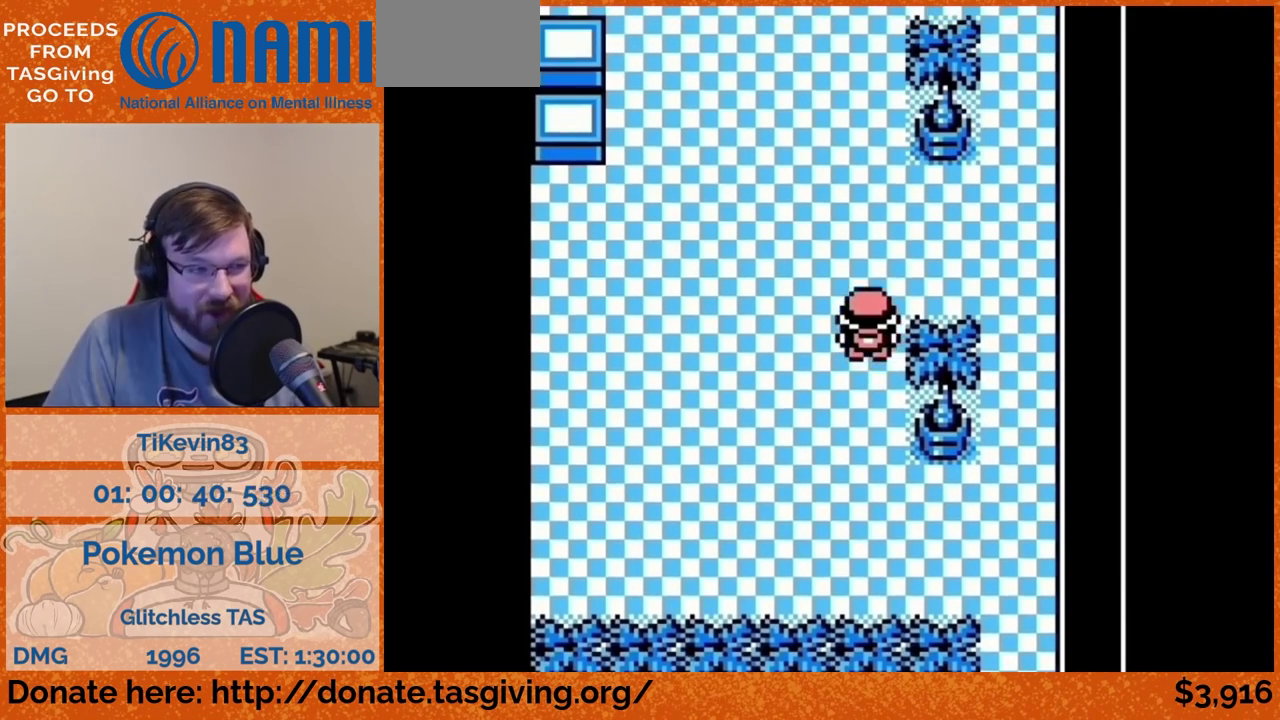
{"buttons": ["DPAD_UP"]}
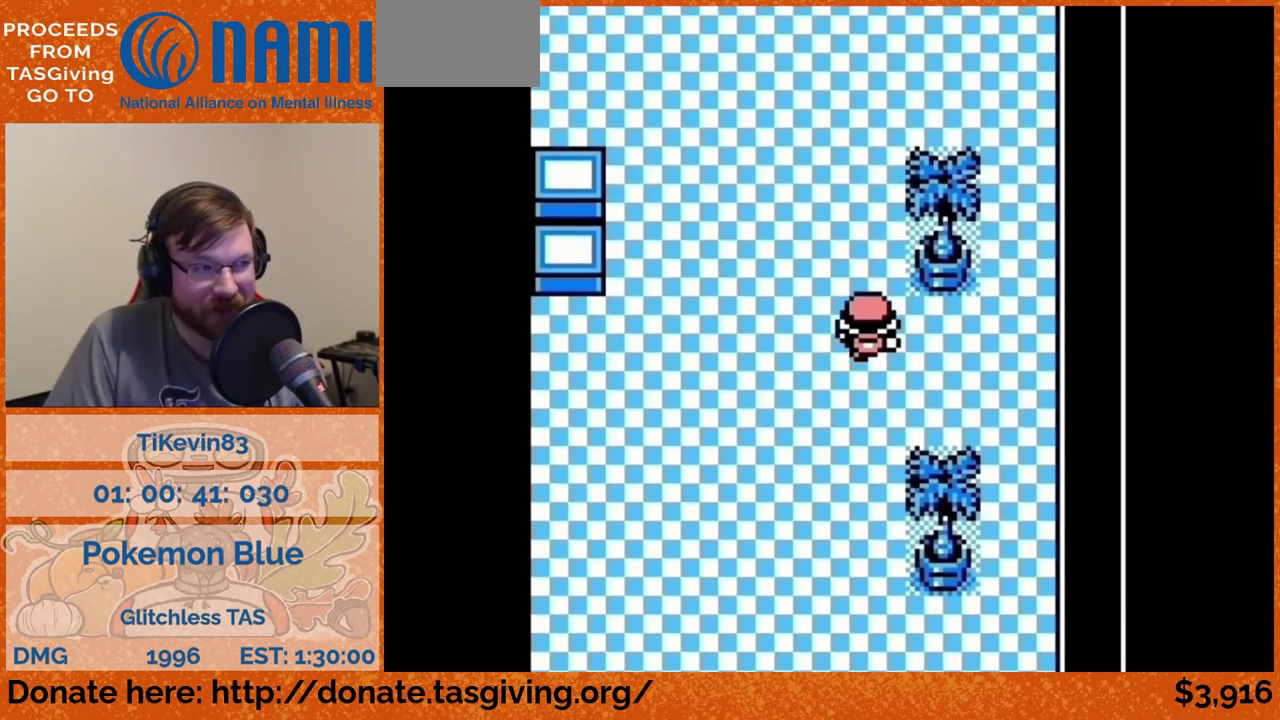
{"buttons": ["DPAD_UP"]}
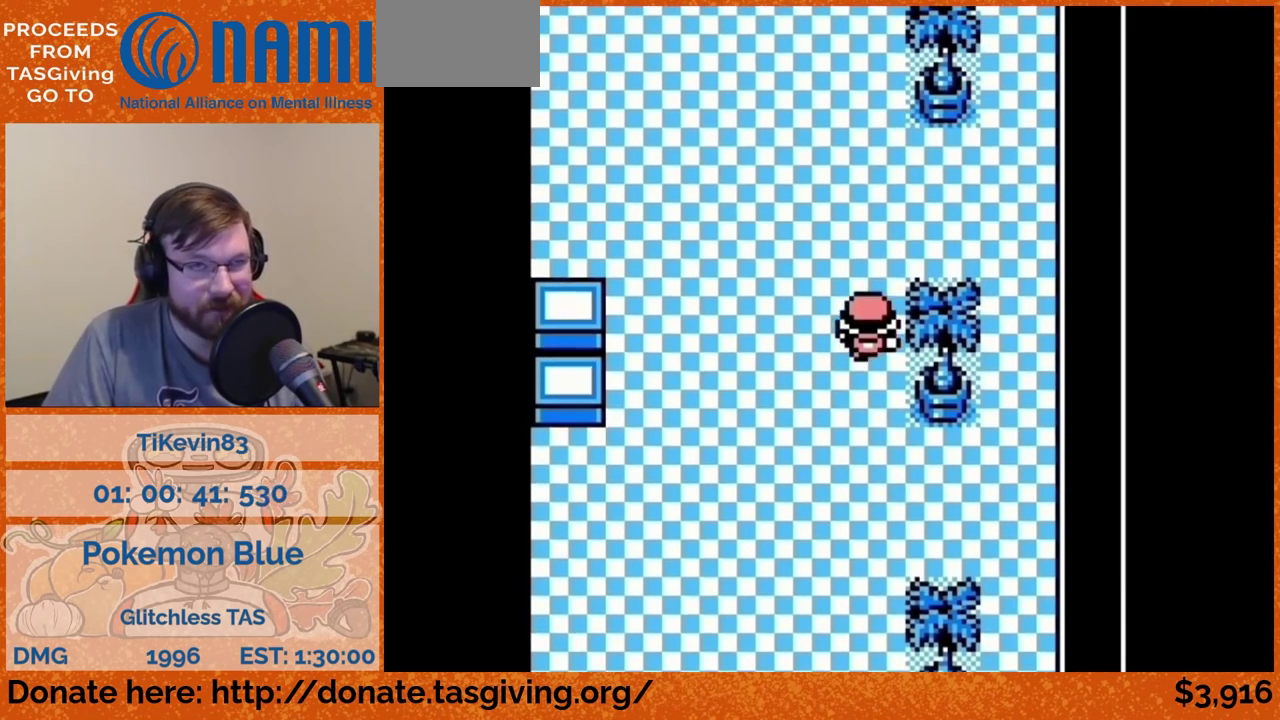
{"buttons": ["DPAD_UP"]}
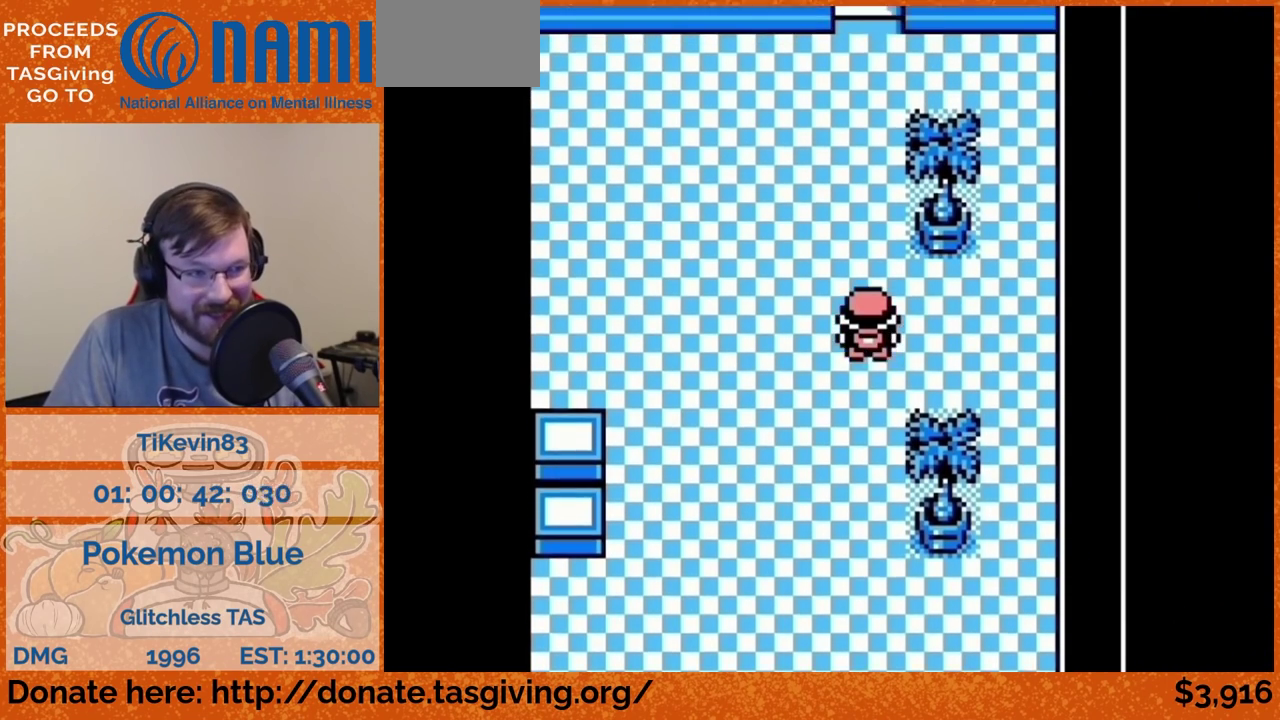
{"buttons": ["DPAD_UP"]}
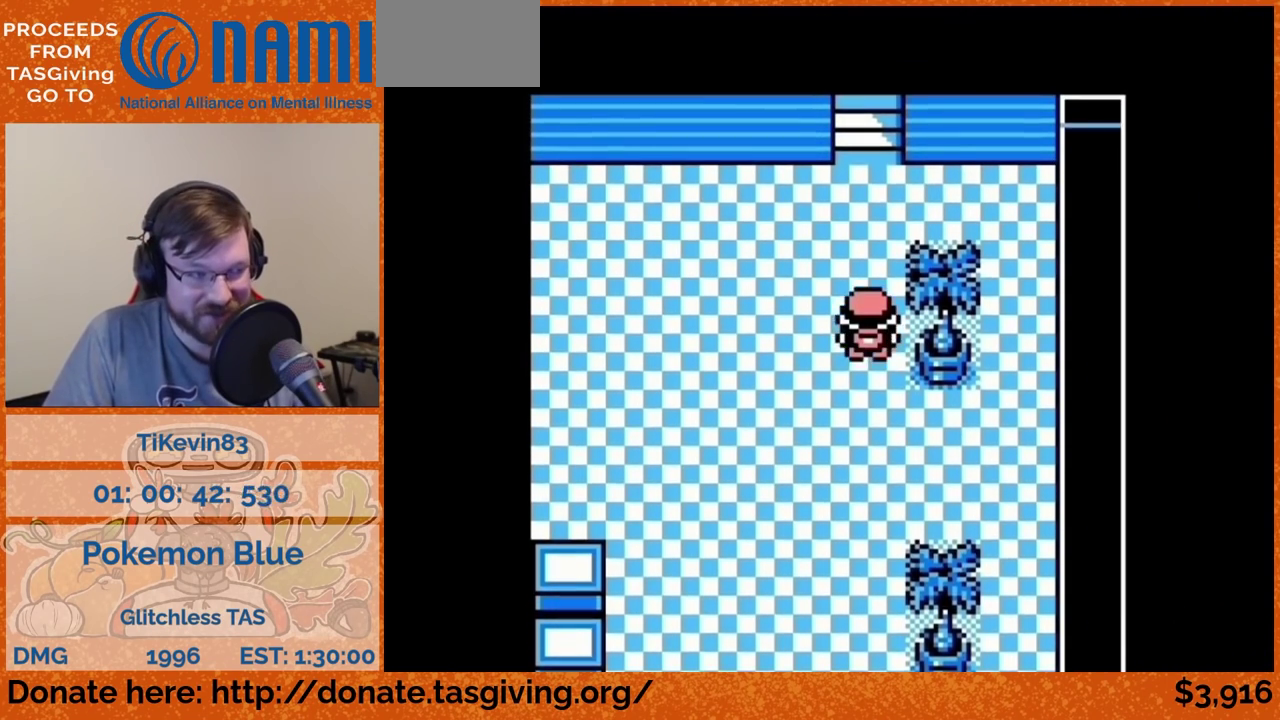
{"buttons": ["DPAD_UP"]}
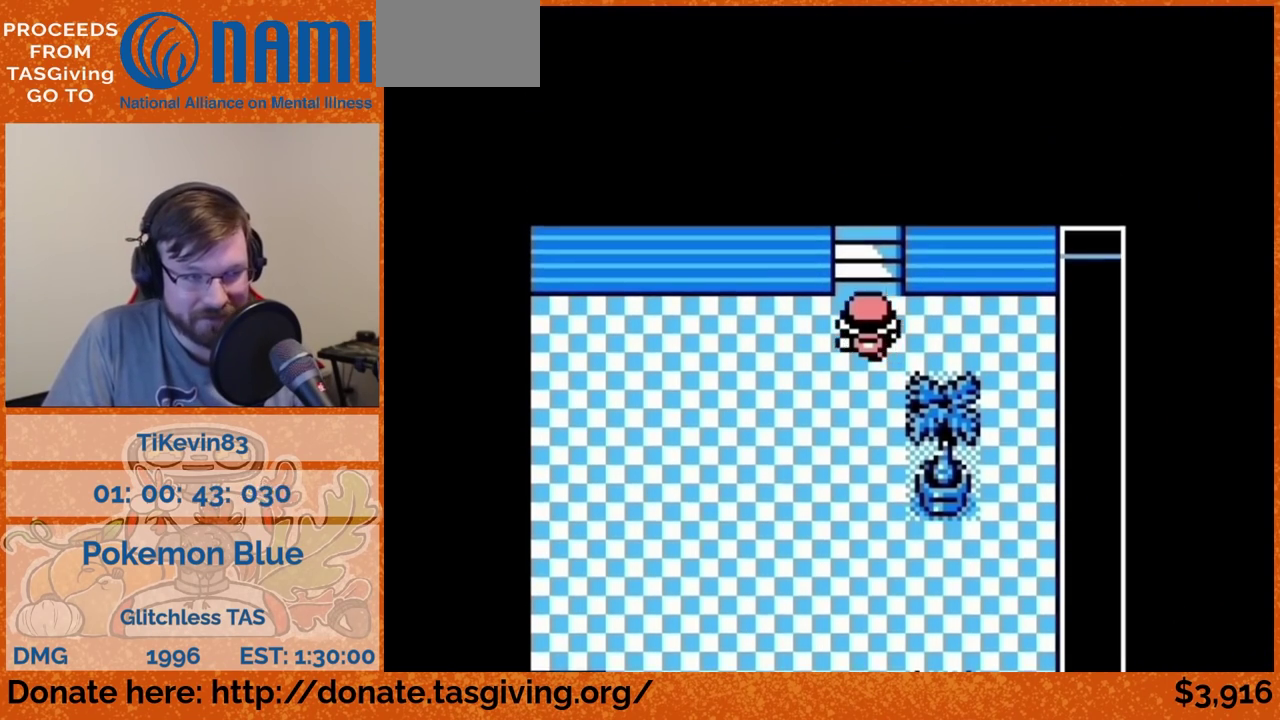
{"buttons": ["DPAD_RIGHT"], "events": [[100, "DPAD_RIGHT", "down"], [100, "DPAD_UP", "up"]]}
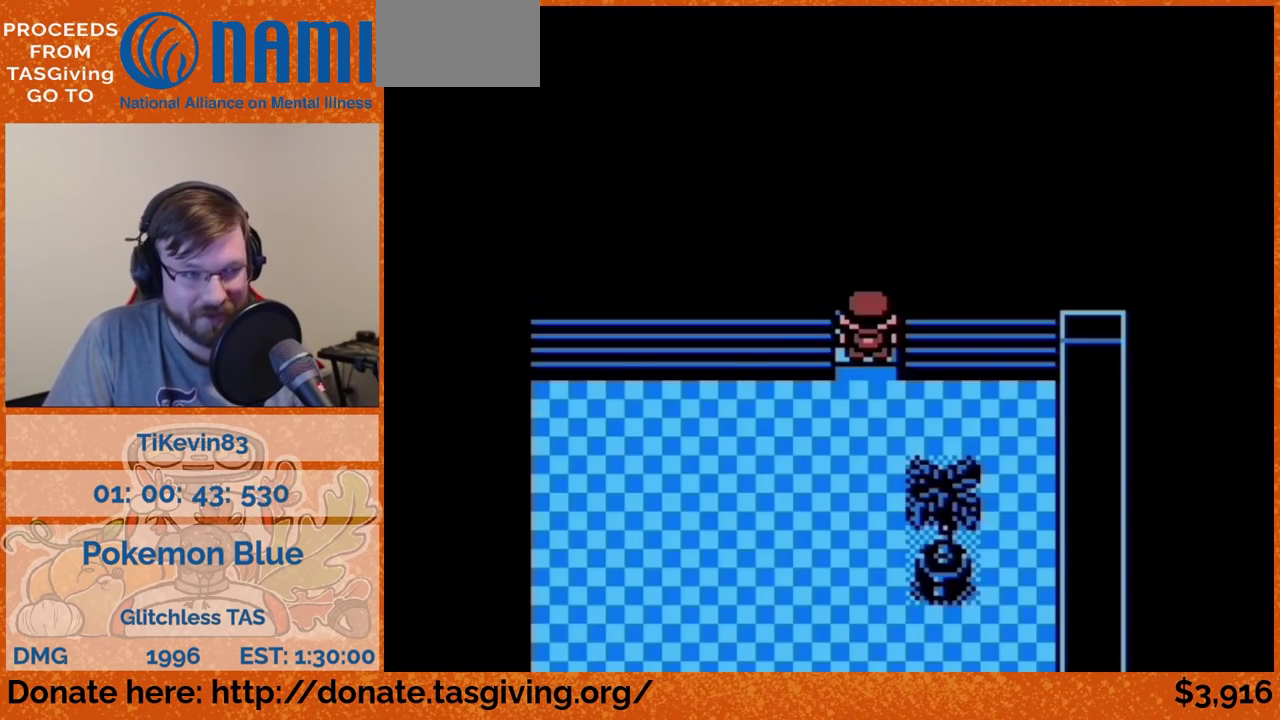
{"buttons": ["DPAD_RIGHT"]}
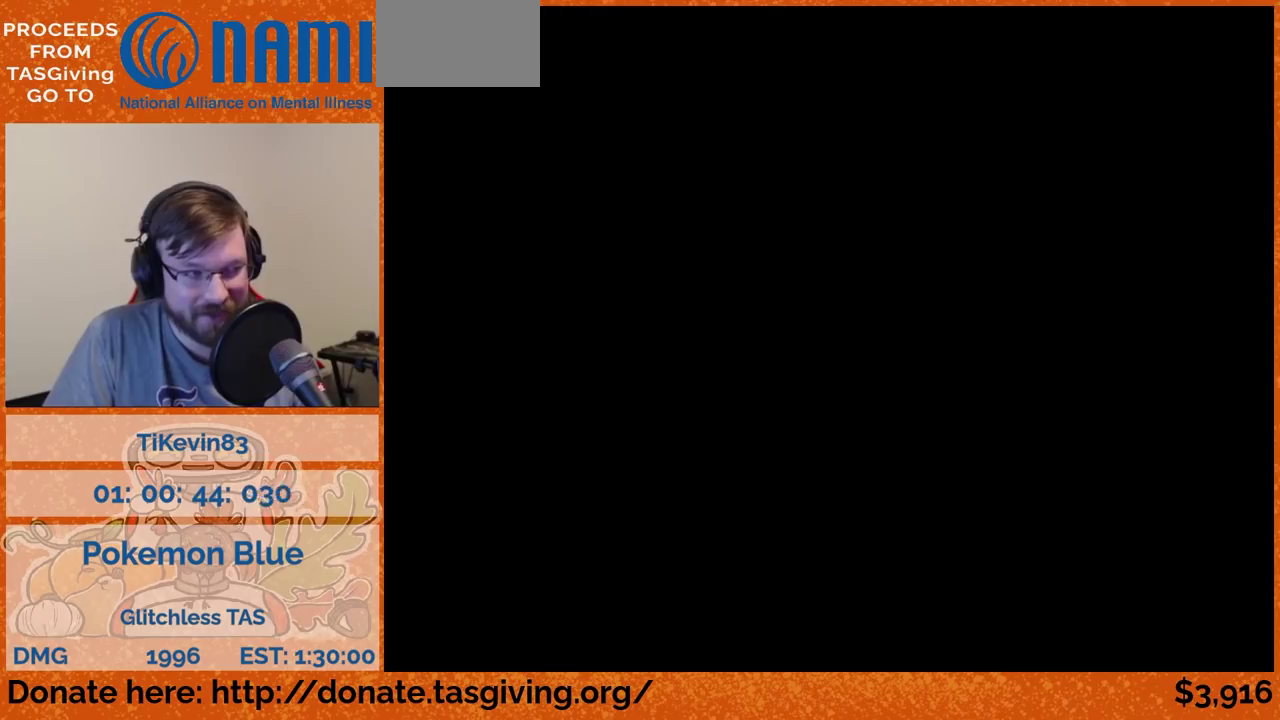
{"buttons": ["DPAD_RIGHT"]}
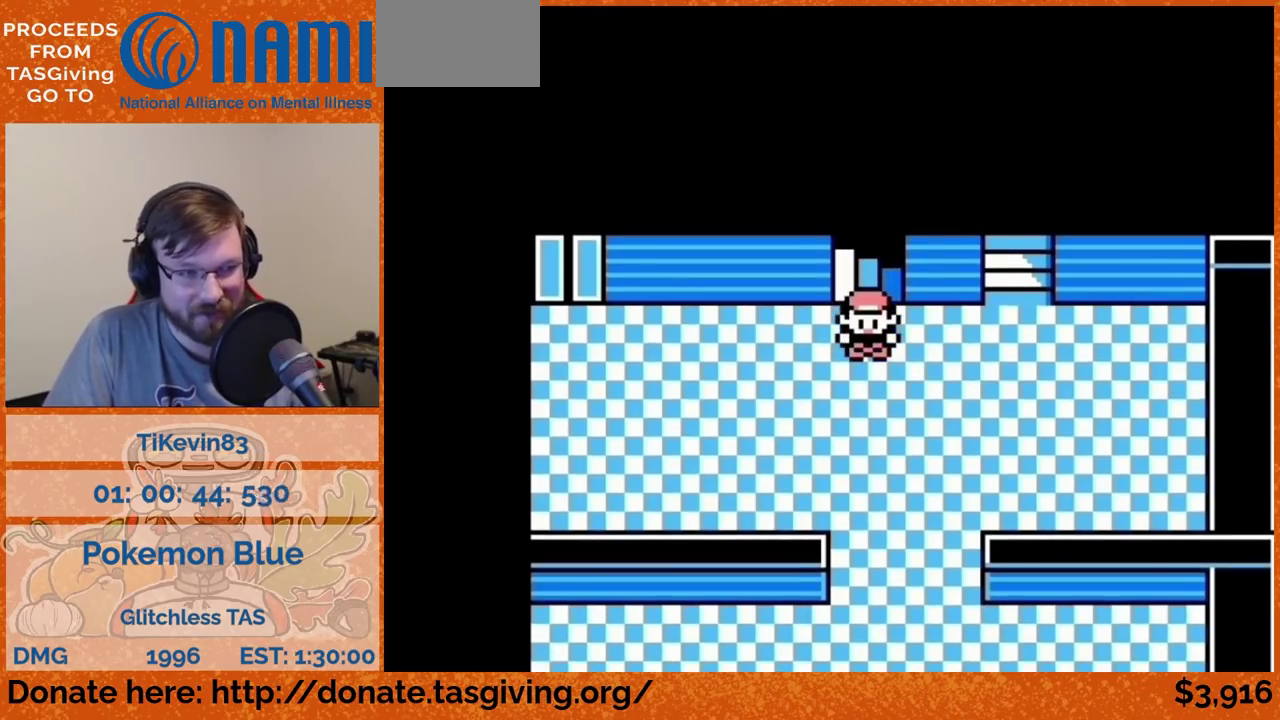
{"buttons": ["DPAD_UP"], "events": [[300, "DPAD_RIGHT", "up"], [300, "DPAD_UP", "down"]]}
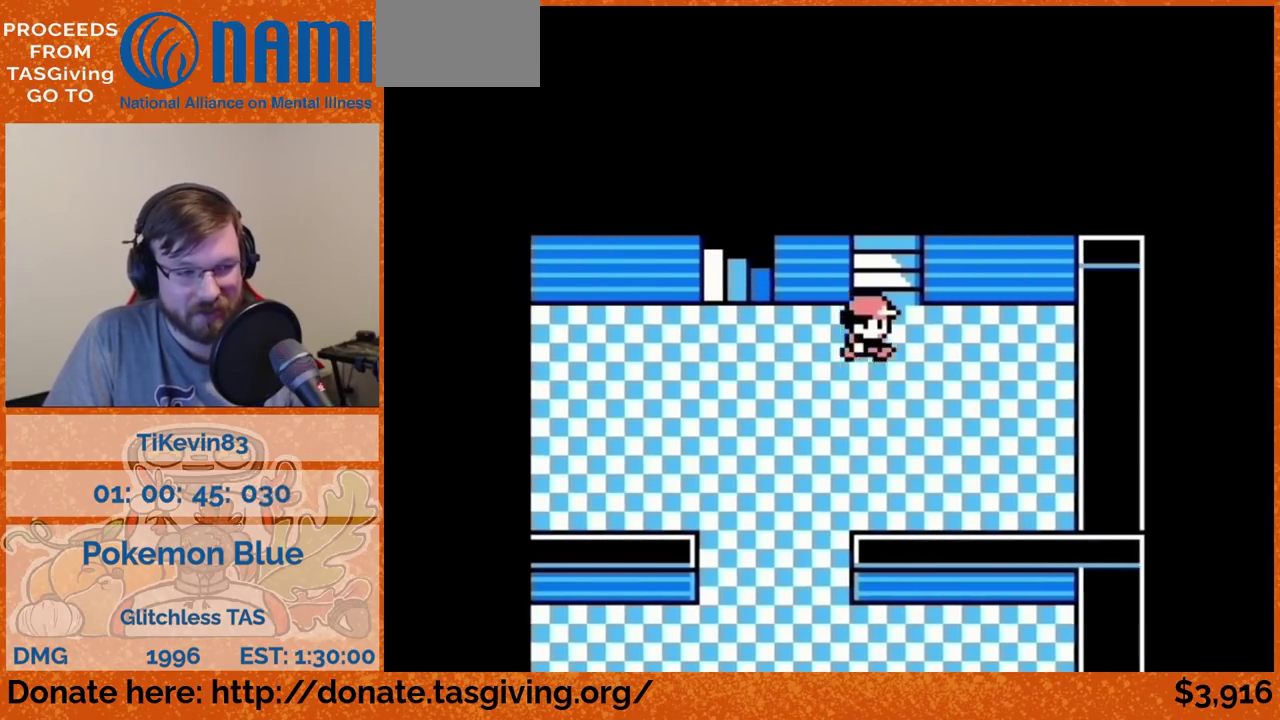
{"buttons": ["DPAD_LEFT"], "events": [[133, "DPAD_LEFT", "down"], [133, "DPAD_UP", "up"]]}
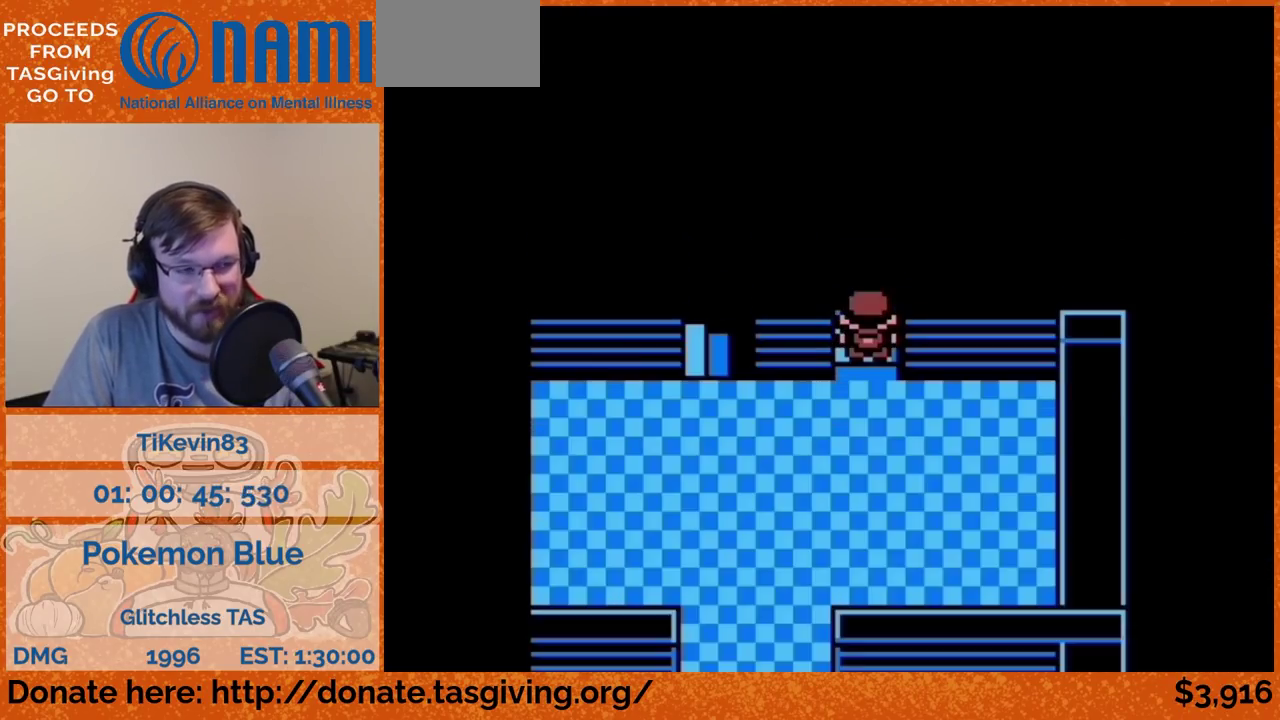
{"buttons": ["DPAD_LEFT"]}
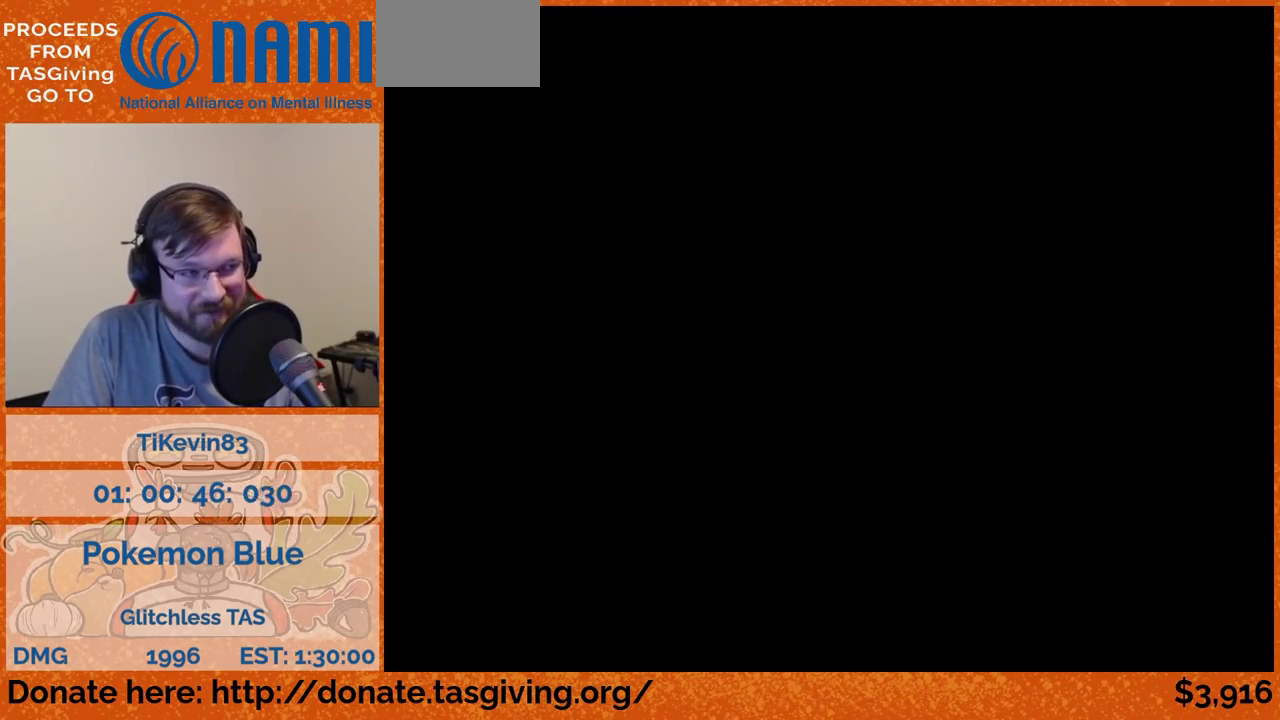
{"buttons": ["DPAD_LEFT"]}
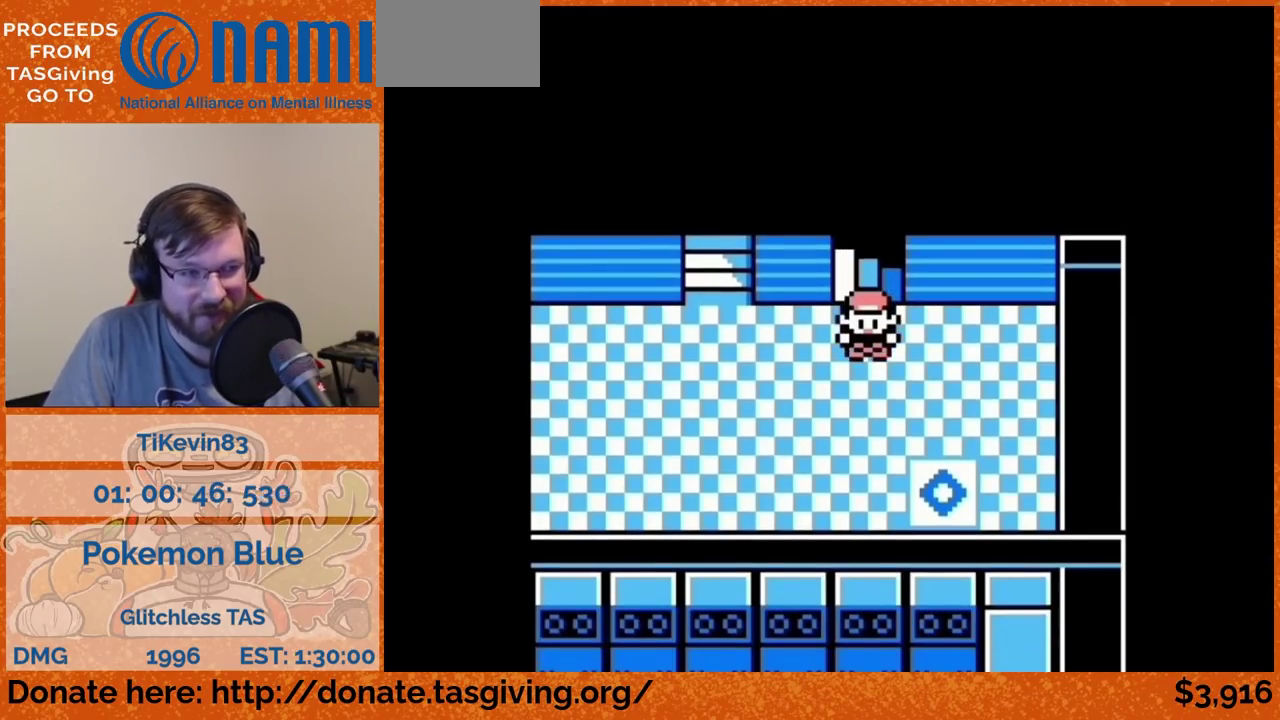
{"buttons": ["DPAD_UP"], "events": [[433, "DPAD_LEFT", "up"], [433, "DPAD_UP", "down"]]}
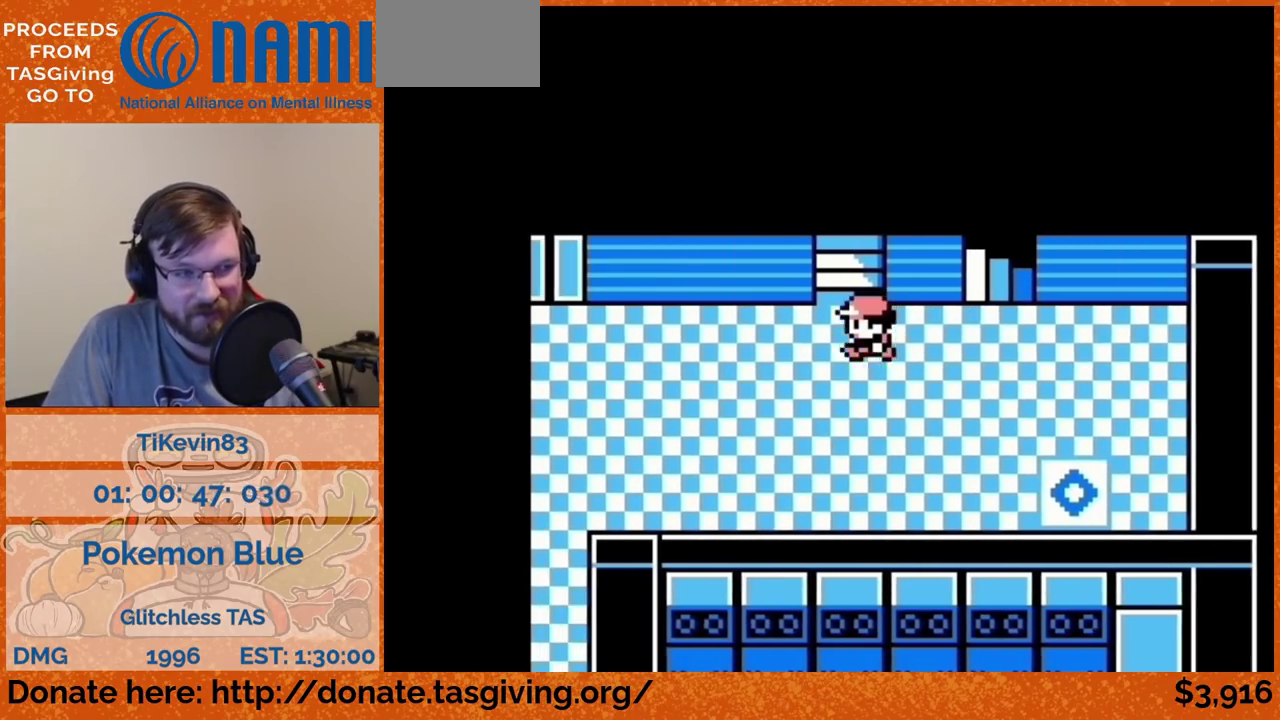
{"buttons": ["DPAD_RIGHT"], "events": [[250, "DPAD_RIGHT", "down"], [250, "DPAD_UP", "up"]]}
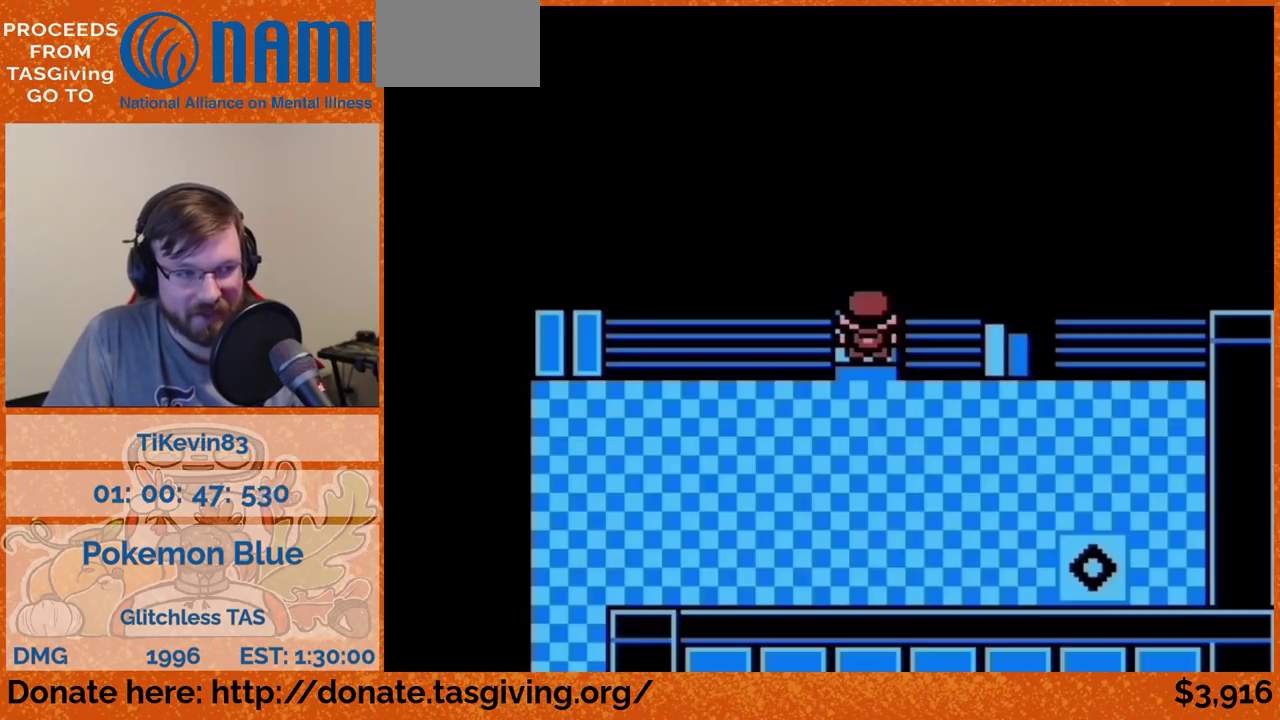
{"buttons": ["DPAD_RIGHT"]}
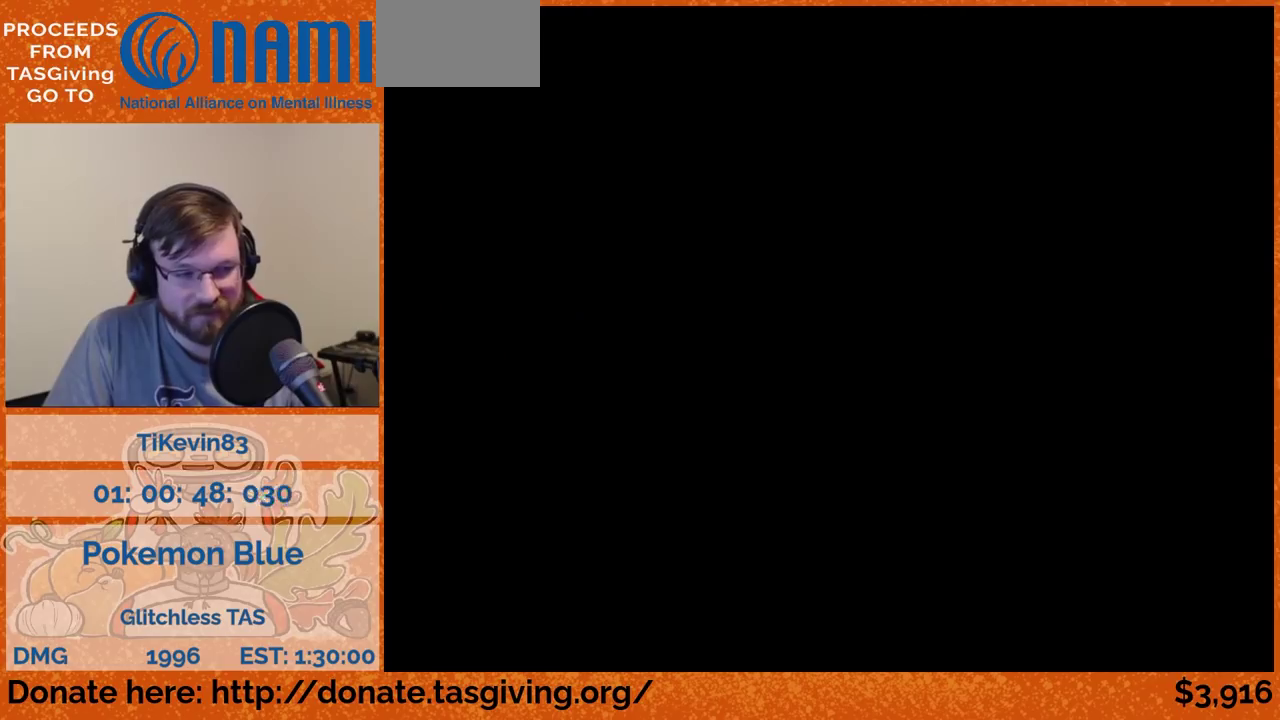
{"buttons": ["DPAD_RIGHT"]}
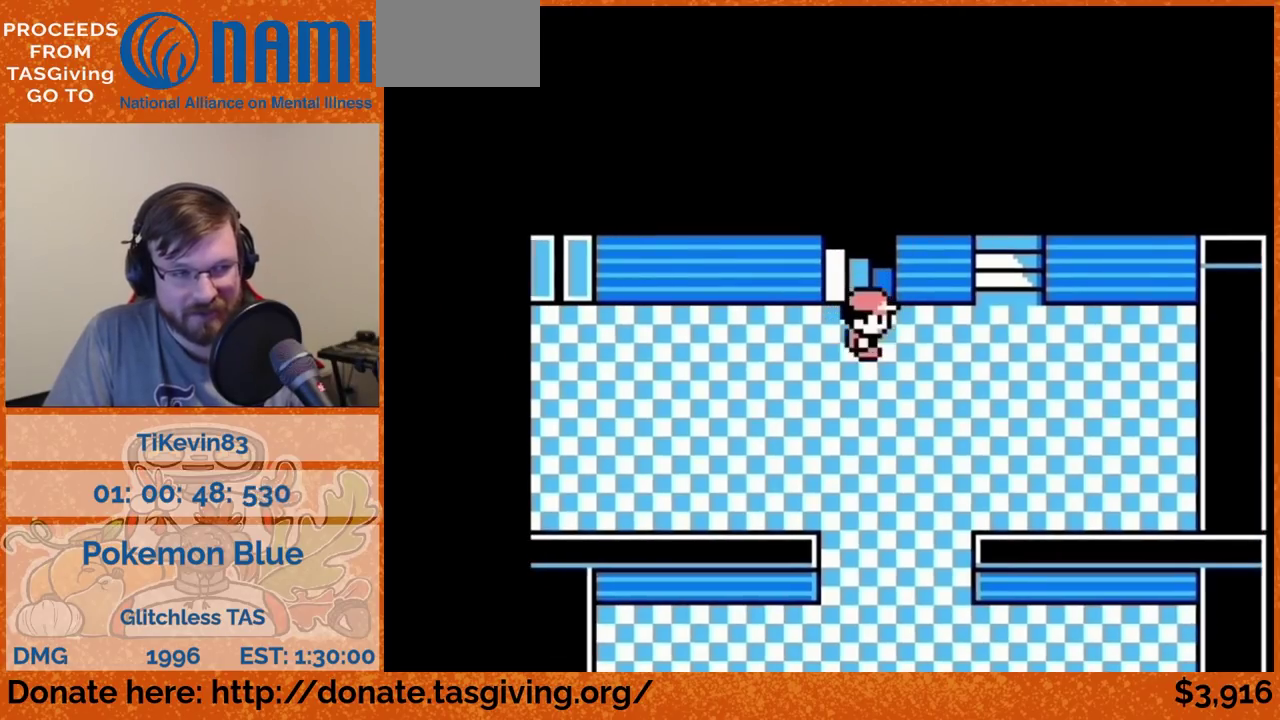
{"buttons": ["DPAD_UP"], "events": [[317, "DPAD_RIGHT", "up"], [317, "DPAD_UP", "down"]]}
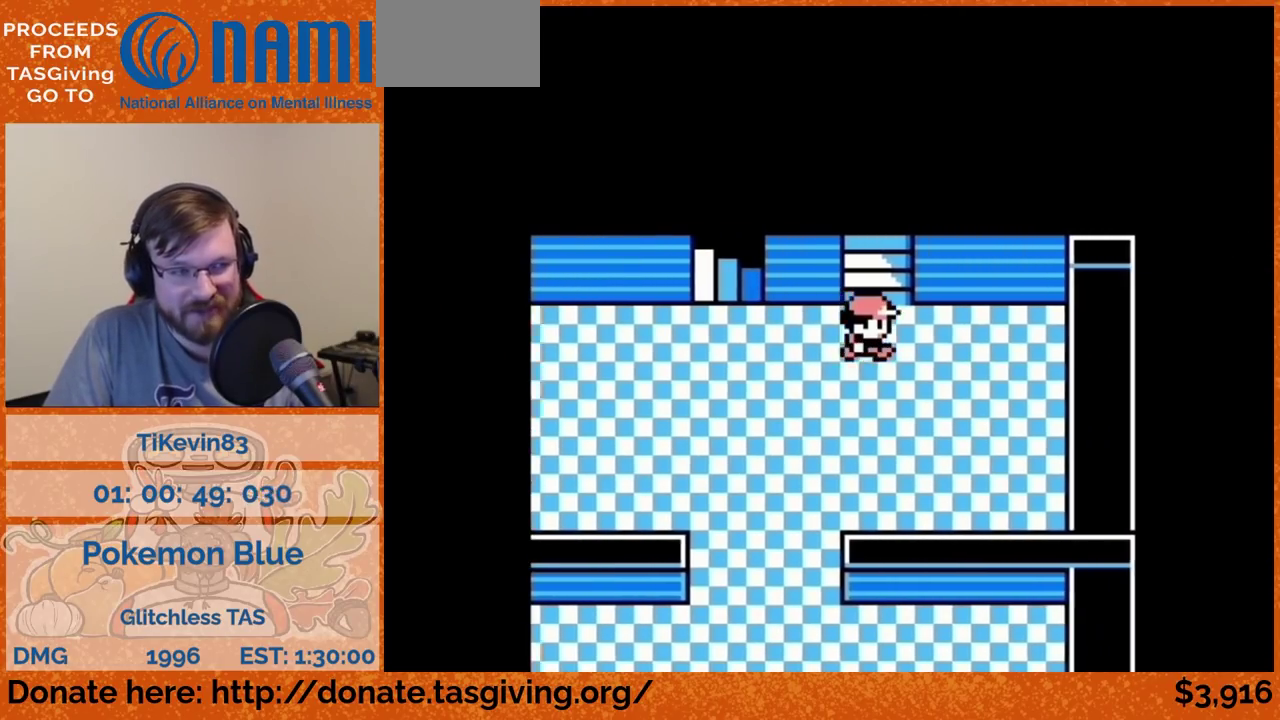
{"buttons": ["DPAD_LEFT"], "events": [[200, "DPAD_LEFT", "down"], [200, "DPAD_UP", "up"]]}
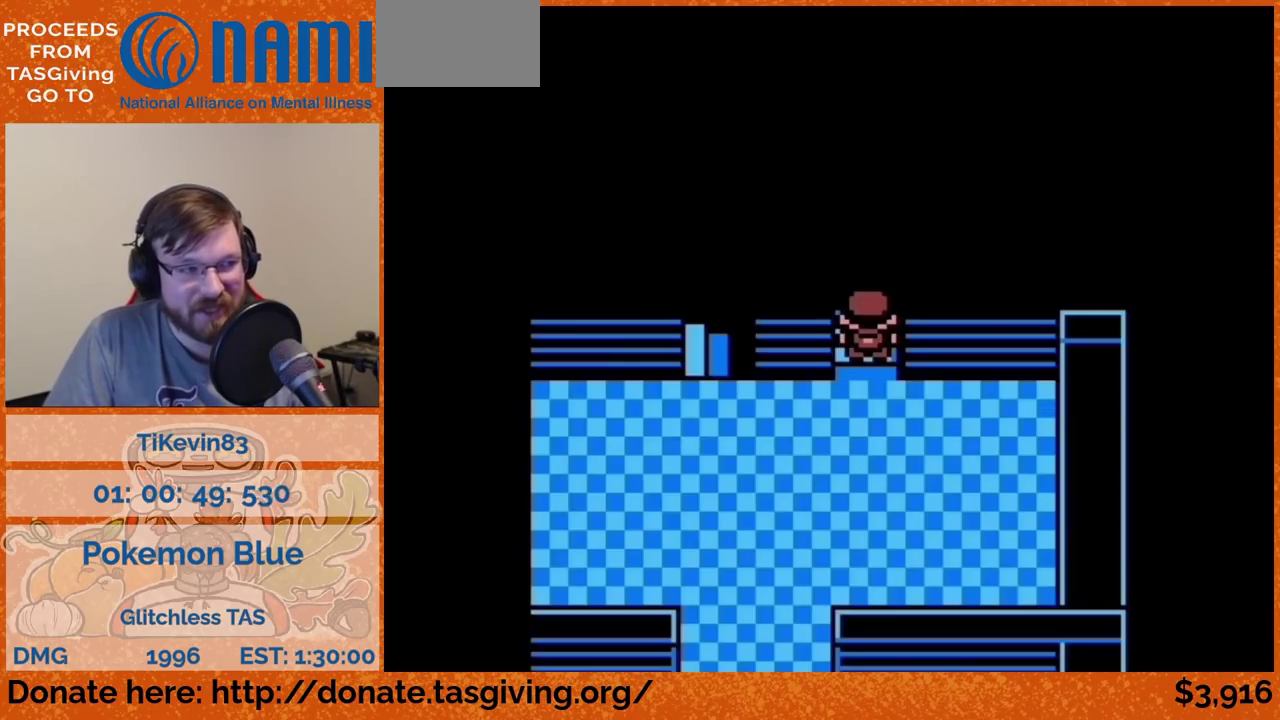
{"buttons": ["DPAD_LEFT"]}
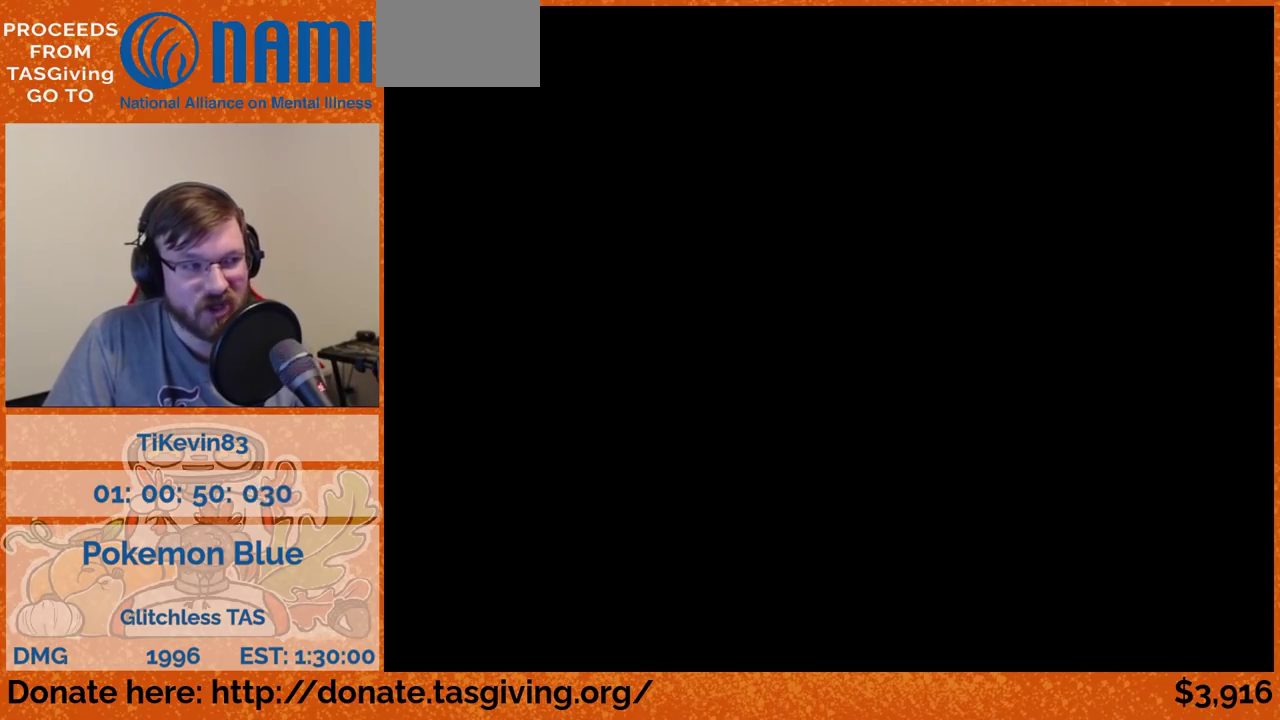
{"buttons": ["DPAD_LEFT"]}